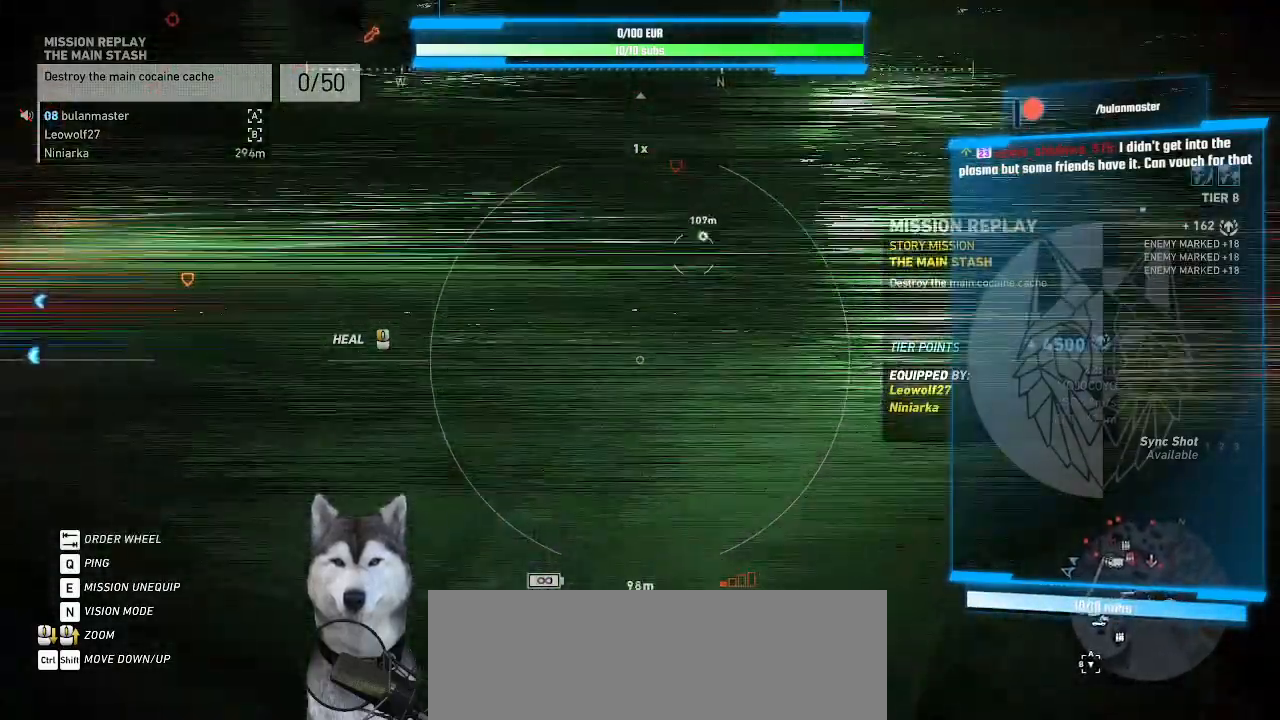
Gameplay with keyboard and mouse; each line is a JSON object with the keys and mouse buttons held at the frame after it. "events" lists presses ("down") and releases ("up") of ".", "/", "0", "1", "2", "3", "4", "5", "6", "7", "8", "9", "a", "alt_l", "alt_r", "b", "backslash", "backspace", "c", "caps_lock", "comma", "ctrl_l", "ctrl_r", "d", "e", "equals", "f", "g", "h", "i", "j", "k", "l", "lbracket", "m", "minus", "n", "o", "p", "q", "quote", "r", "rbracket", "return", "s", "semicolon", "shift_l", "shift_r", "space", "t", "tab", "tilde", "u", "v", "w", "x", "y", "z", "mouse_left", "mouse_wheel" and "mouse_right" between this image and that frame as [ms after this image, input, new state], when the widget could be followed in between. "mouse_left", "mouse_wheel", "mouse_right" = the "left", "wheel", "right" buttons of the "mouse" list. No other keys are recorded. "wheel" means that the mouse wheel is clicked or scrolled. Not read: mouse_move.
{"keys": [], "mouse": [], "events": [[100, "a", "up"]]}
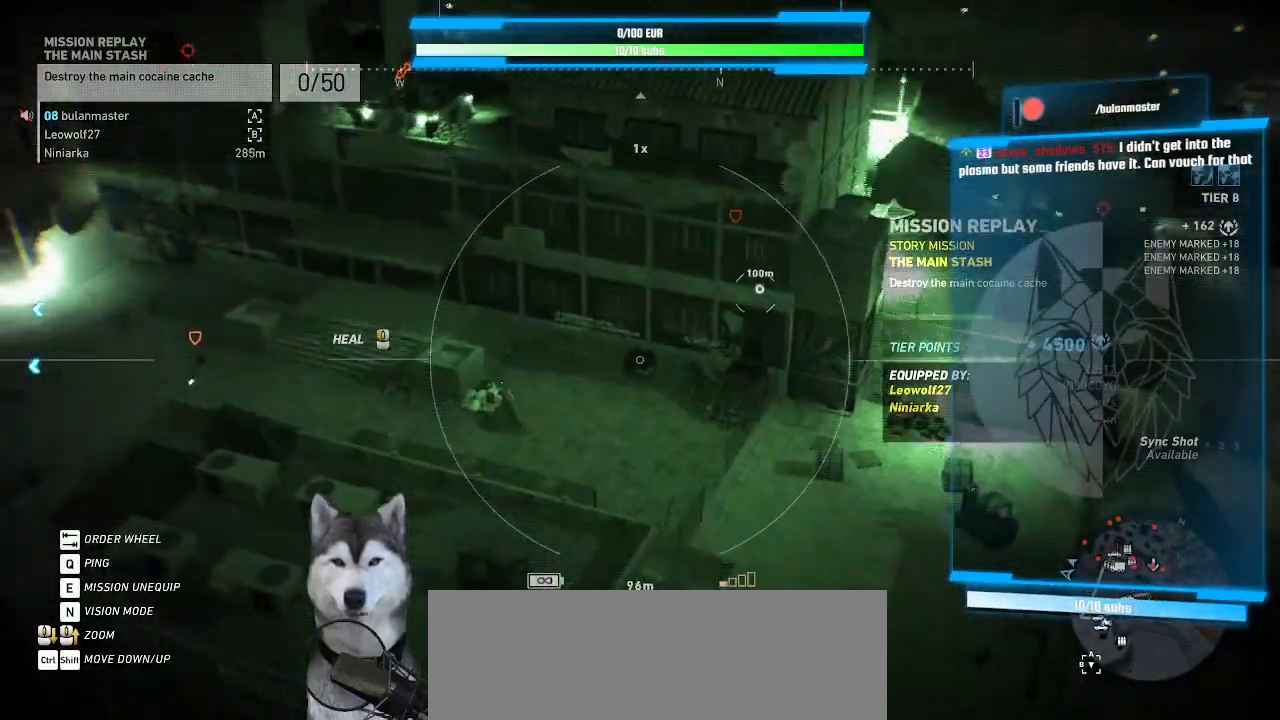
{"keys": ["a"], "mouse": [], "events": [[400, "a", "down"]]}
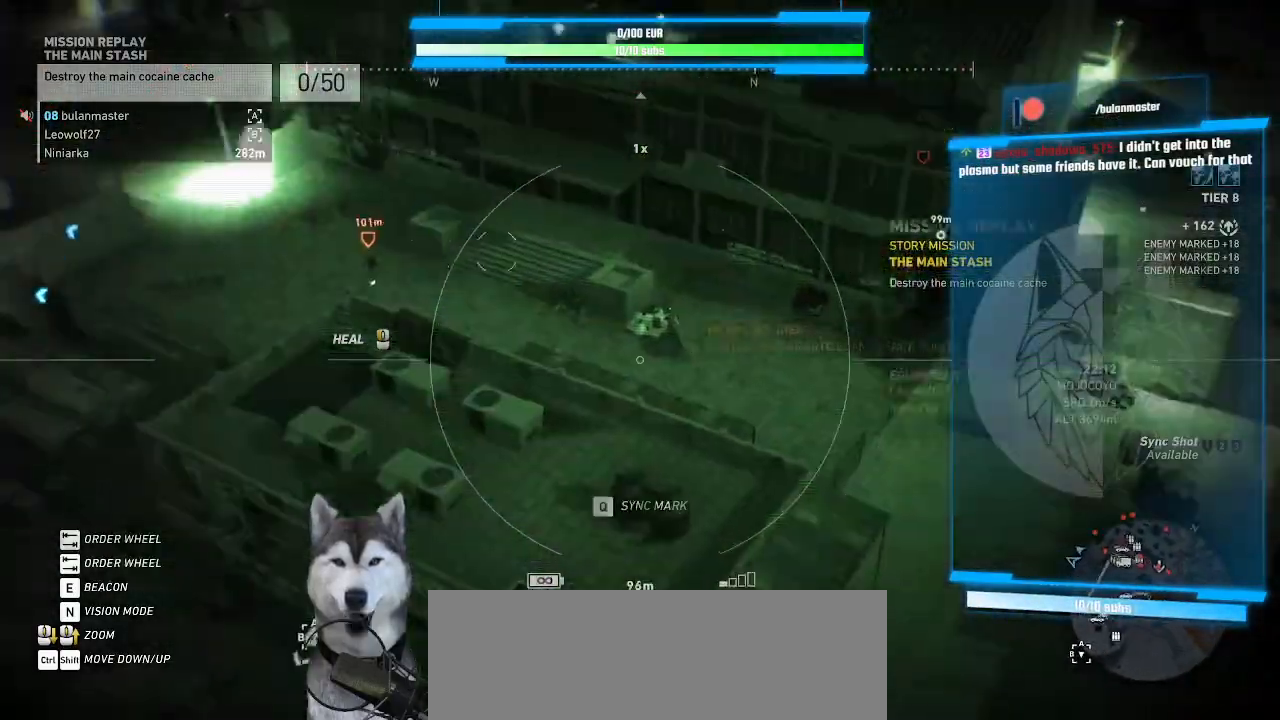
{"keys": ["a", "w"], "mouse": [], "events": [[34, "w", "down"]]}
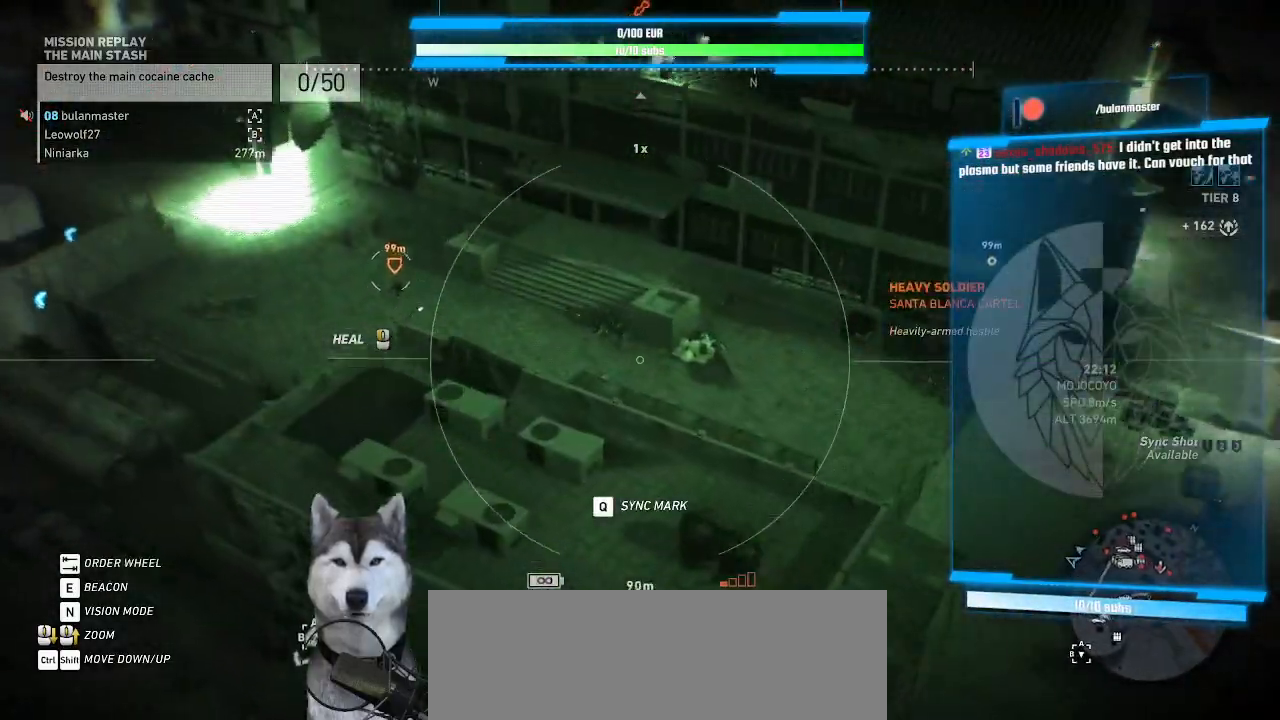
{"keys": [], "mouse": [], "events": [[267, "a", "up"], [267, "w", "up"]]}
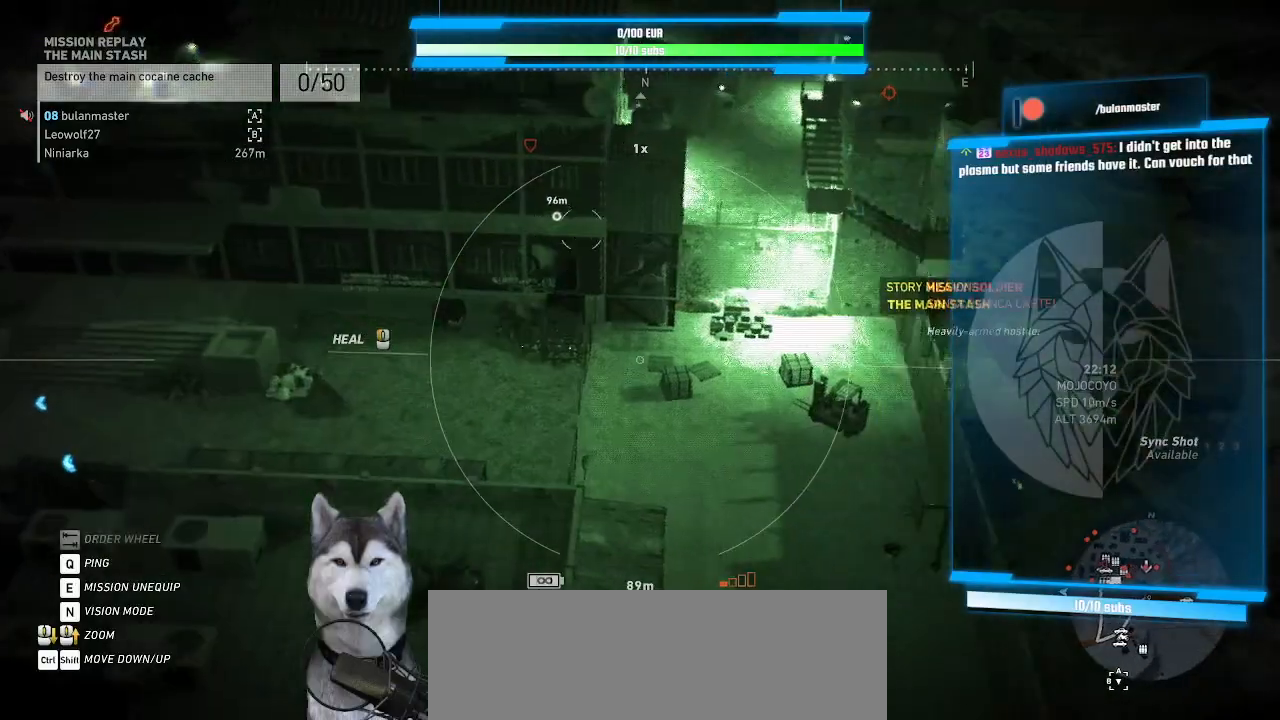
{"keys": [], "mouse": [], "events": []}